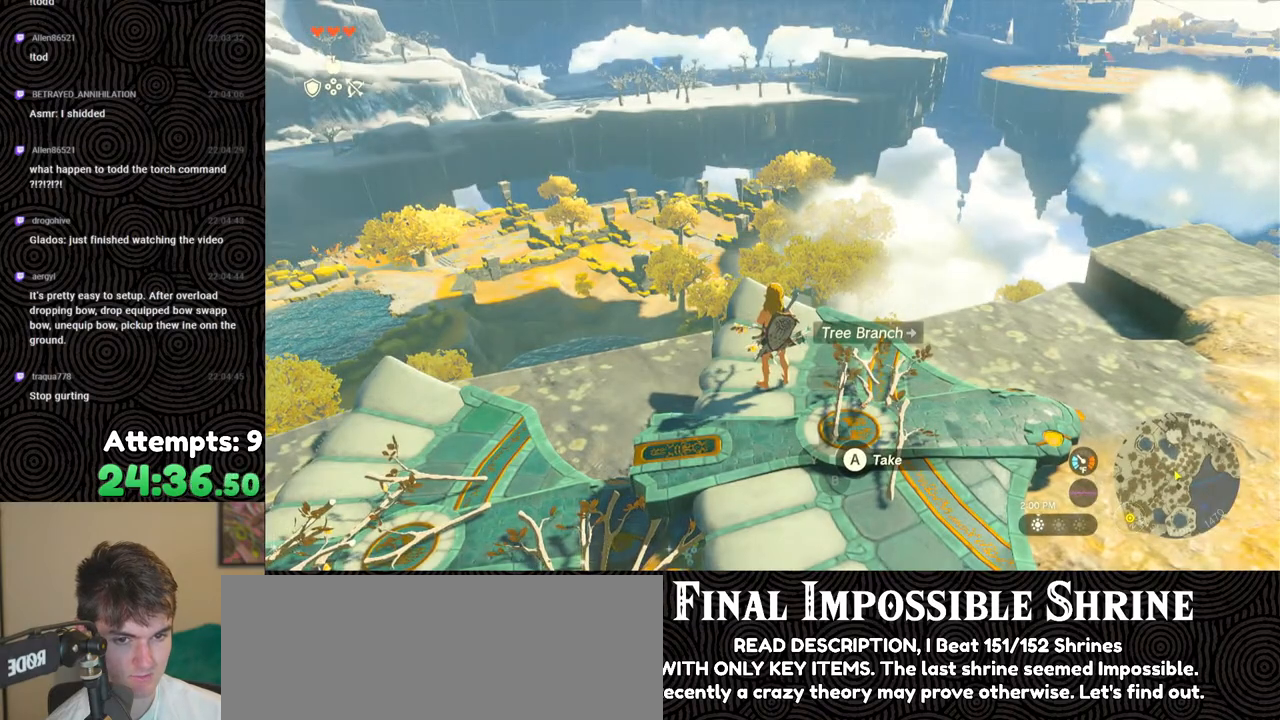
Gameplay with a controller (Nintendo layout); each line is a JSON object with the inputs held at the frame after it. "events" lists button and stick changes between this image and that frame as [ms after this image, input, new state], when the widget could be followed in between. Not read: L3 R3.
{"buttons": ["DPAD_RIGHT"], "left_stick": "center", "right_stick": "center", "events": []}
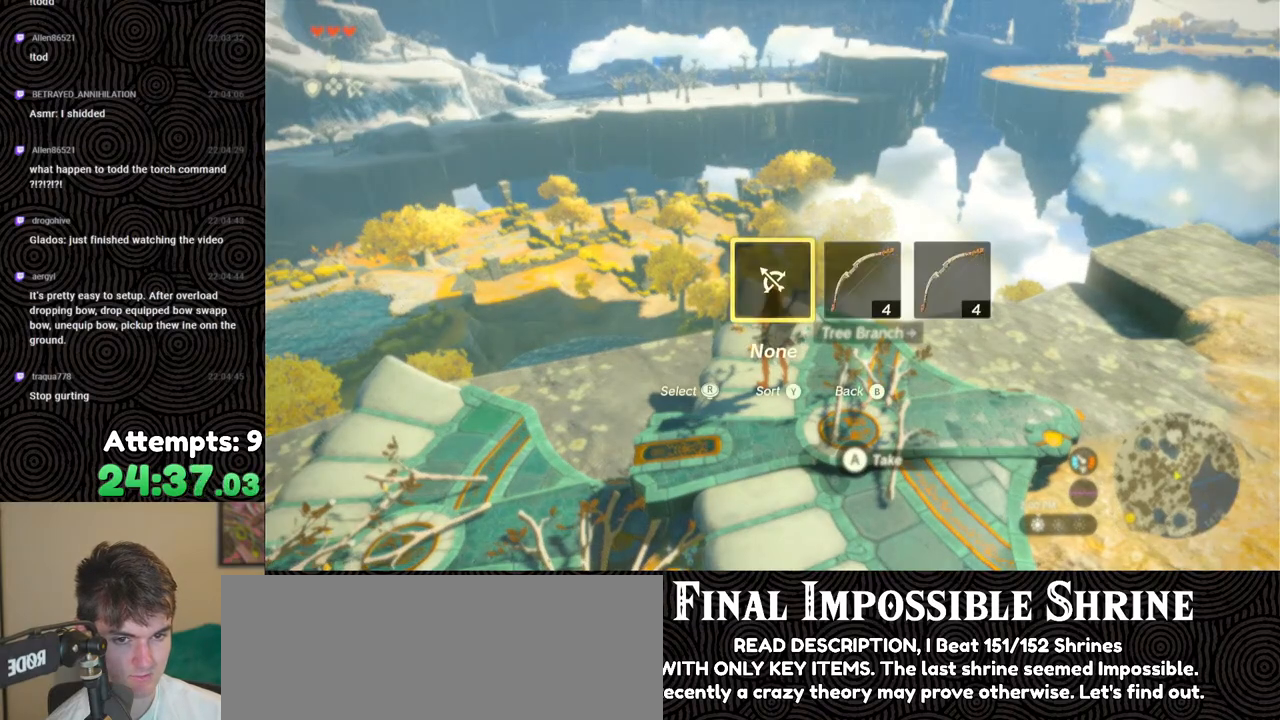
{"buttons": [], "left_stick": "center", "right_stick": "center", "events": [[450, "DPAD_RIGHT", "up"]]}
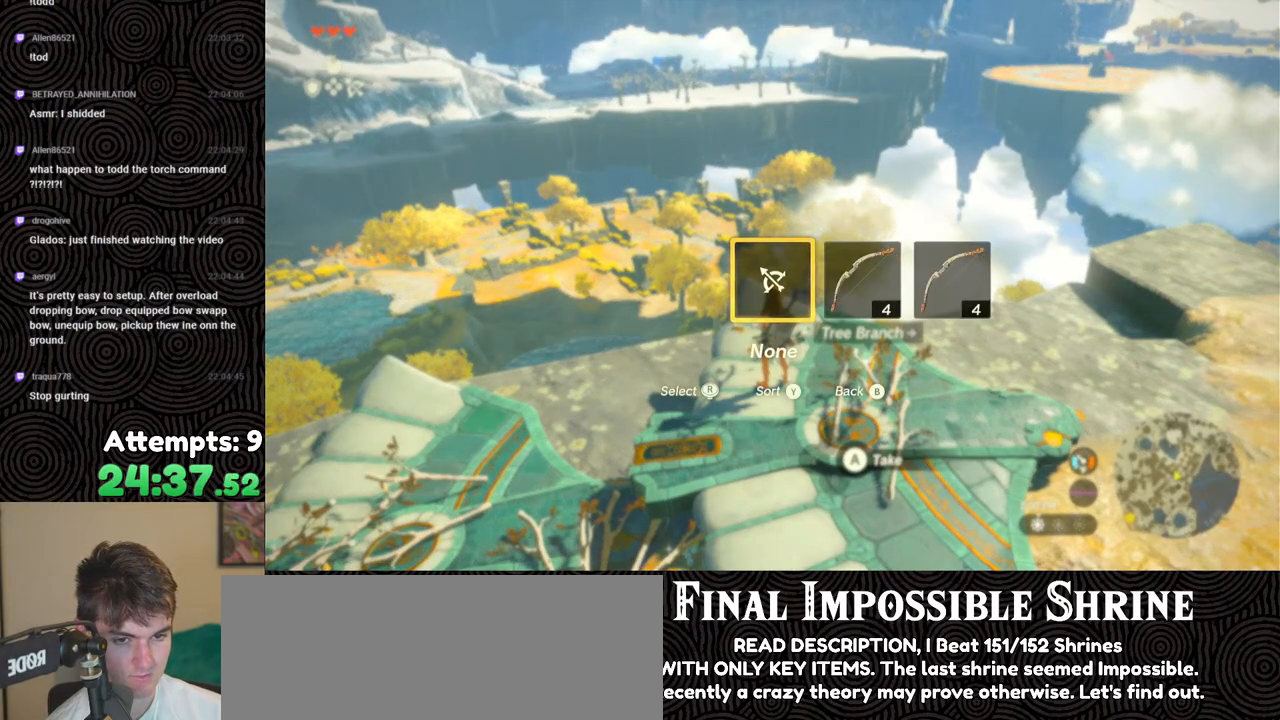
{"buttons": [], "left_stick": "center", "right_stick": "center", "events": []}
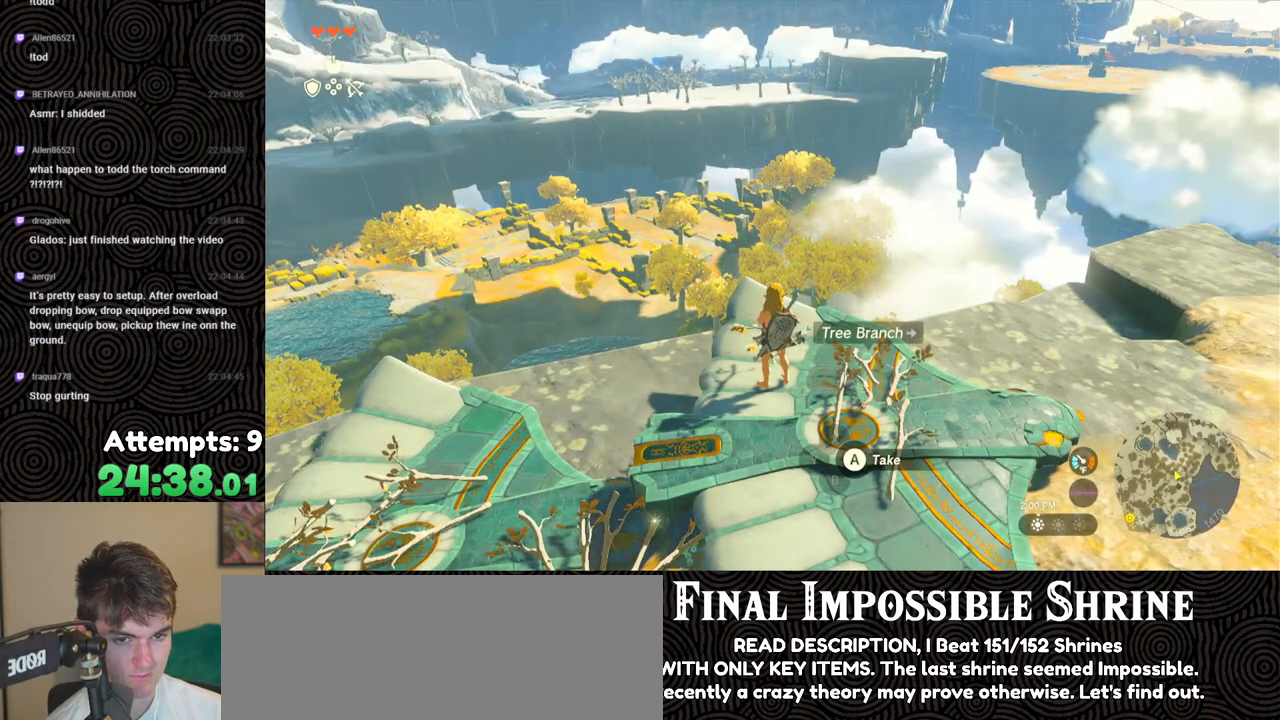
{"buttons": [], "left_stick": "center", "right_stick": "right", "events": [[300, "right_stick", "right"]]}
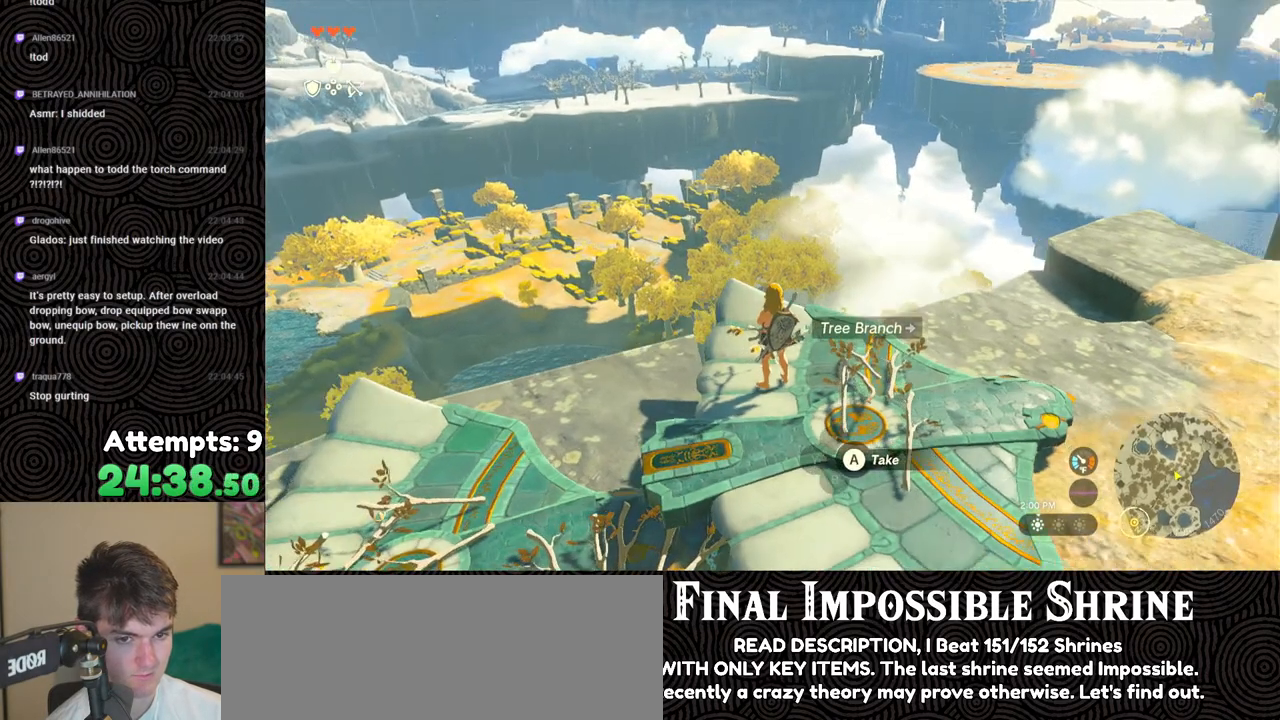
{"buttons": [], "left_stick": "center", "right_stick": "right", "events": []}
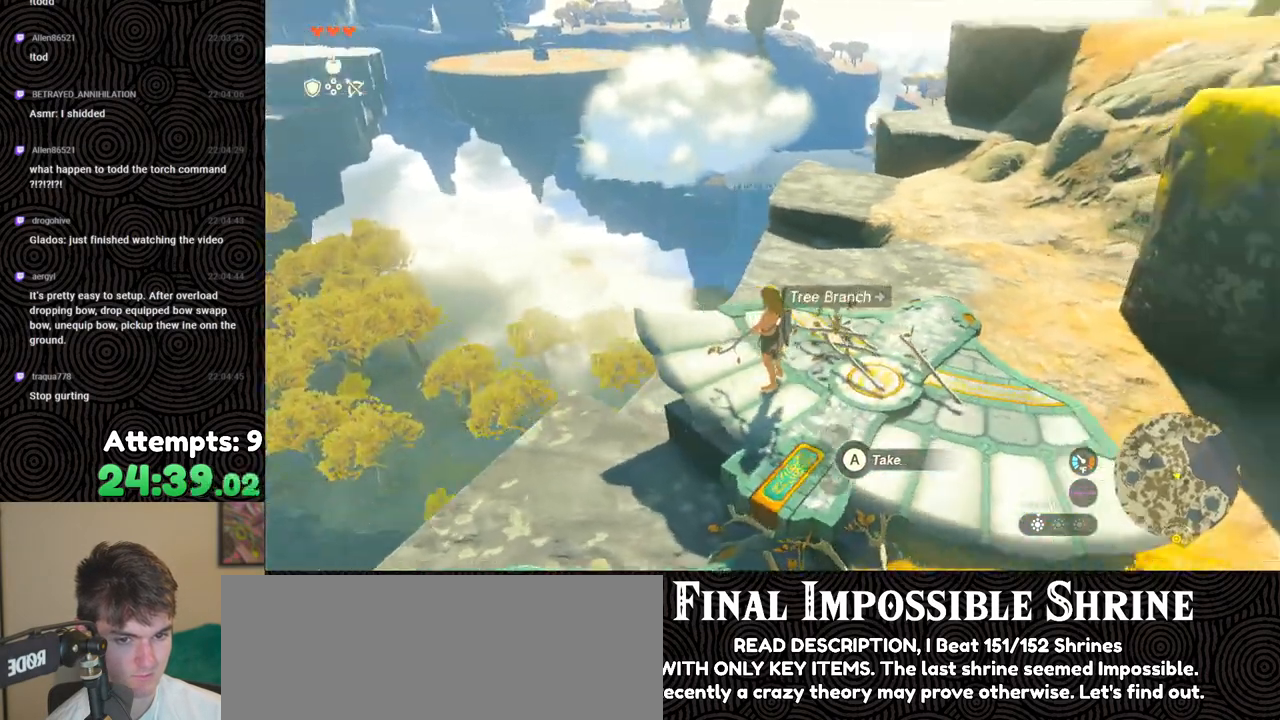
{"buttons": [], "left_stick": "down-right", "right_stick": "left", "events": [[50, "right_stick", "center"], [150, "left_stick", "down-right"], [283, "right_stick", "left"]]}
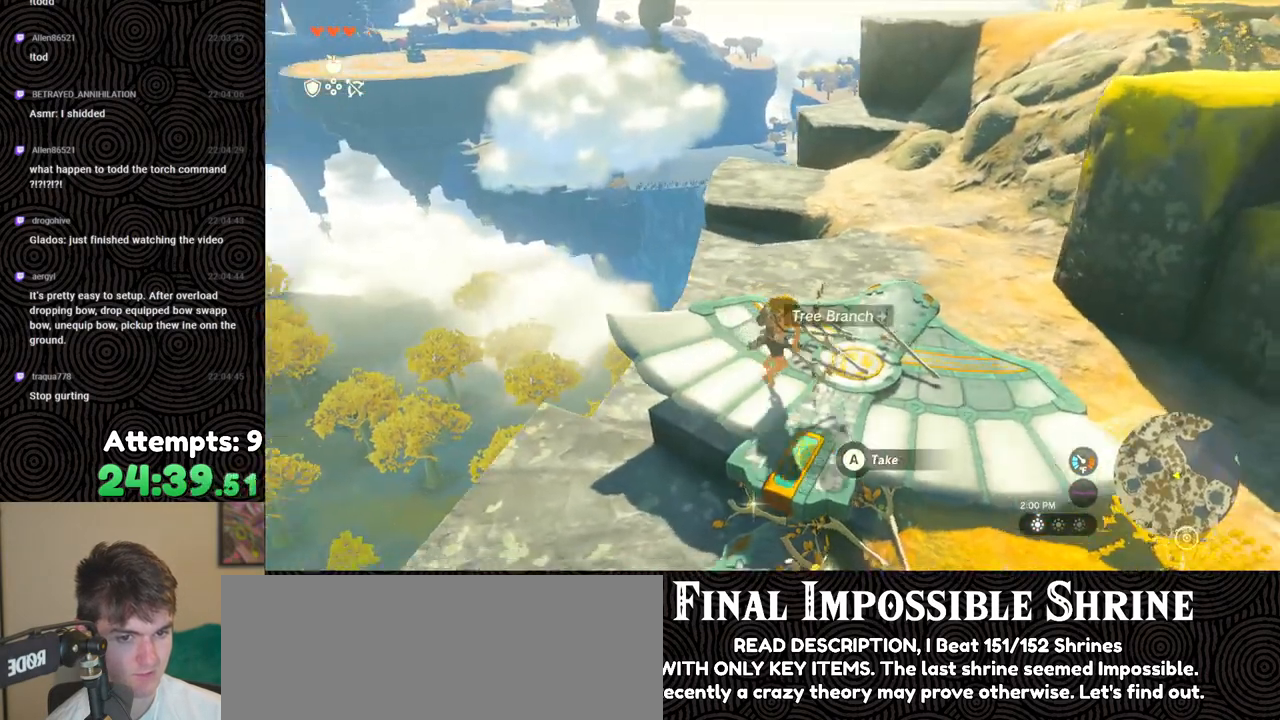
{"buttons": [], "left_stick": "center", "right_stick": "left", "events": [[117, "left_stick", "center"]]}
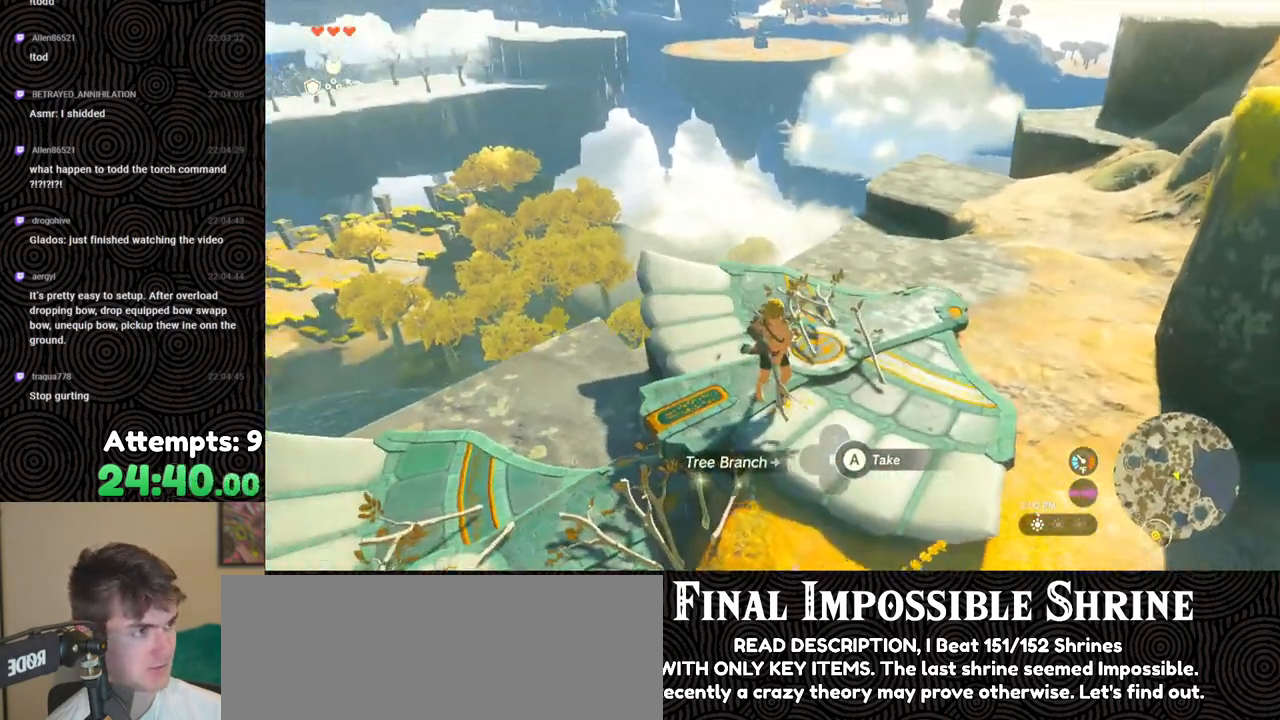
{"buttons": [], "left_stick": "center", "right_stick": "left", "events": []}
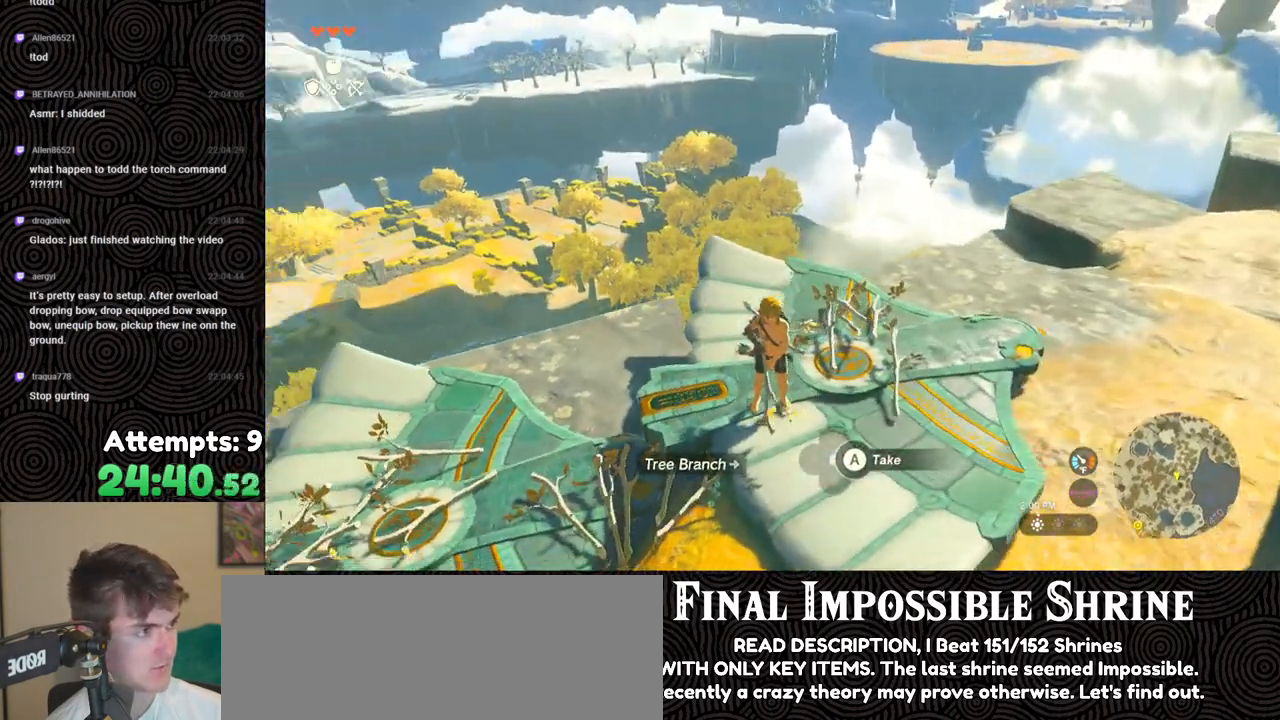
{"buttons": [], "left_stick": "center", "right_stick": "center", "events": [[317, "right_stick", "center"]]}
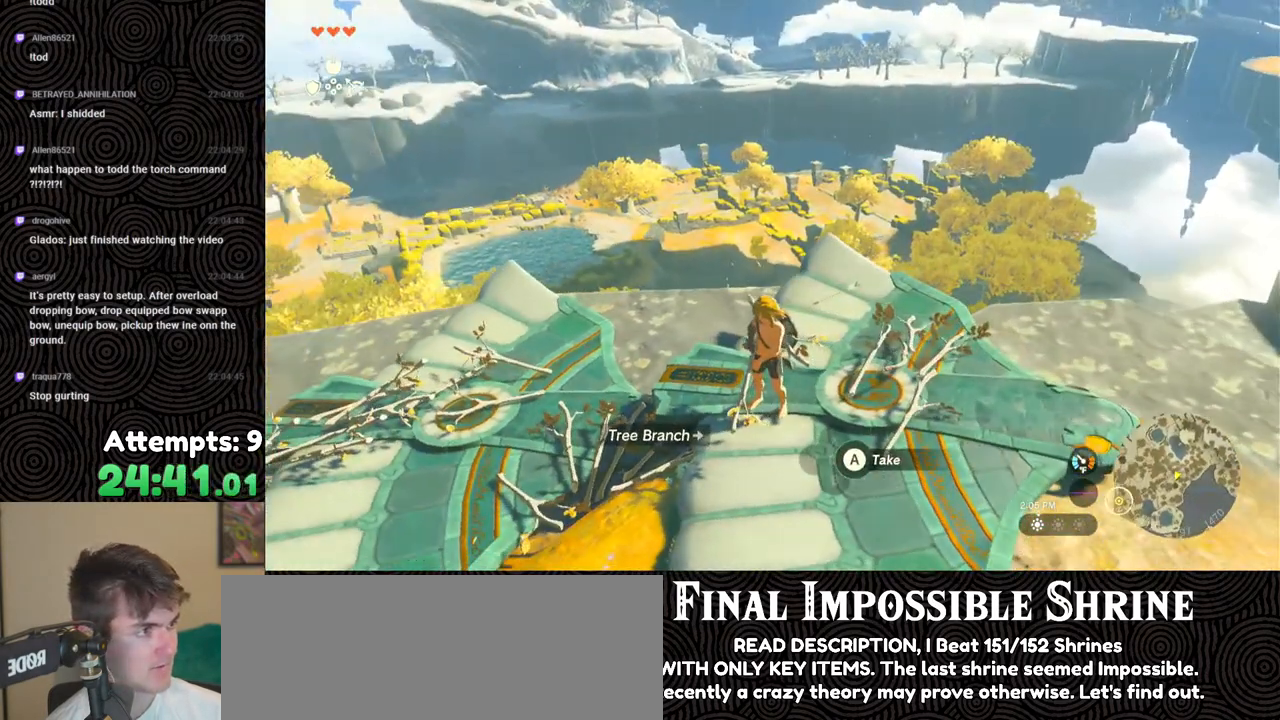
{"buttons": [], "left_stick": "center", "right_stick": "center", "events": []}
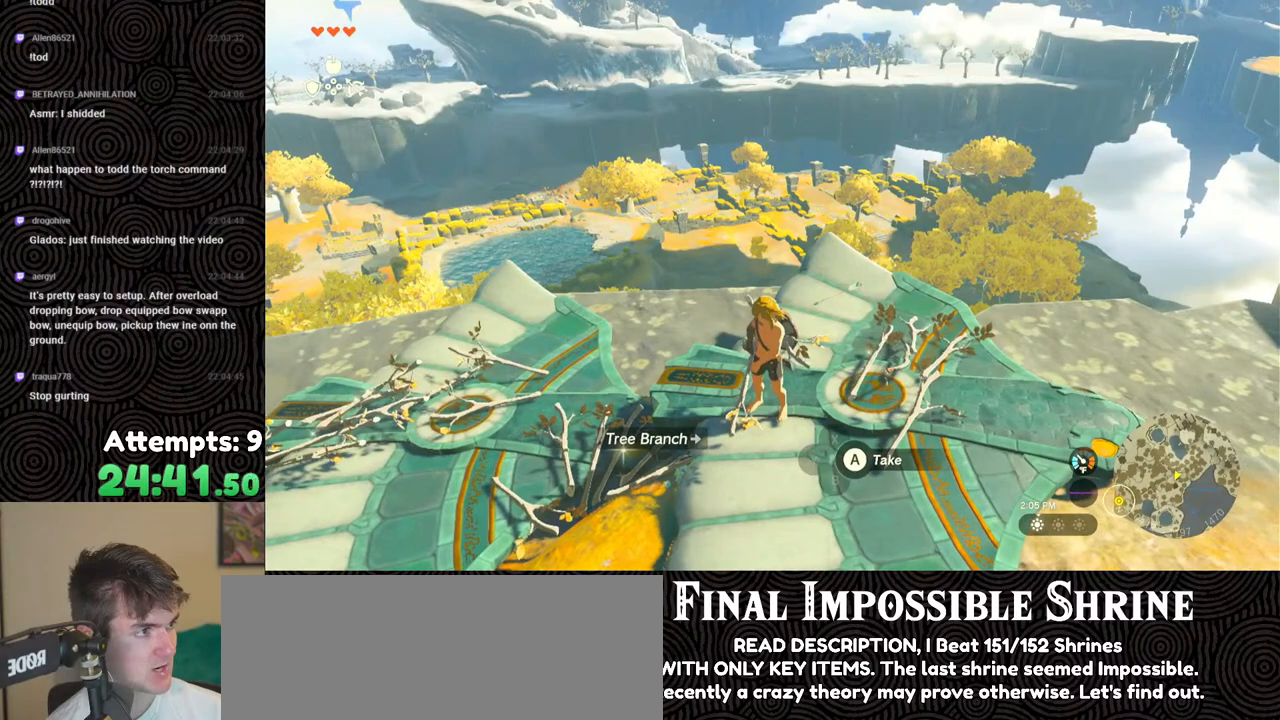
{"buttons": [], "left_stick": "center", "right_stick": "center", "events": []}
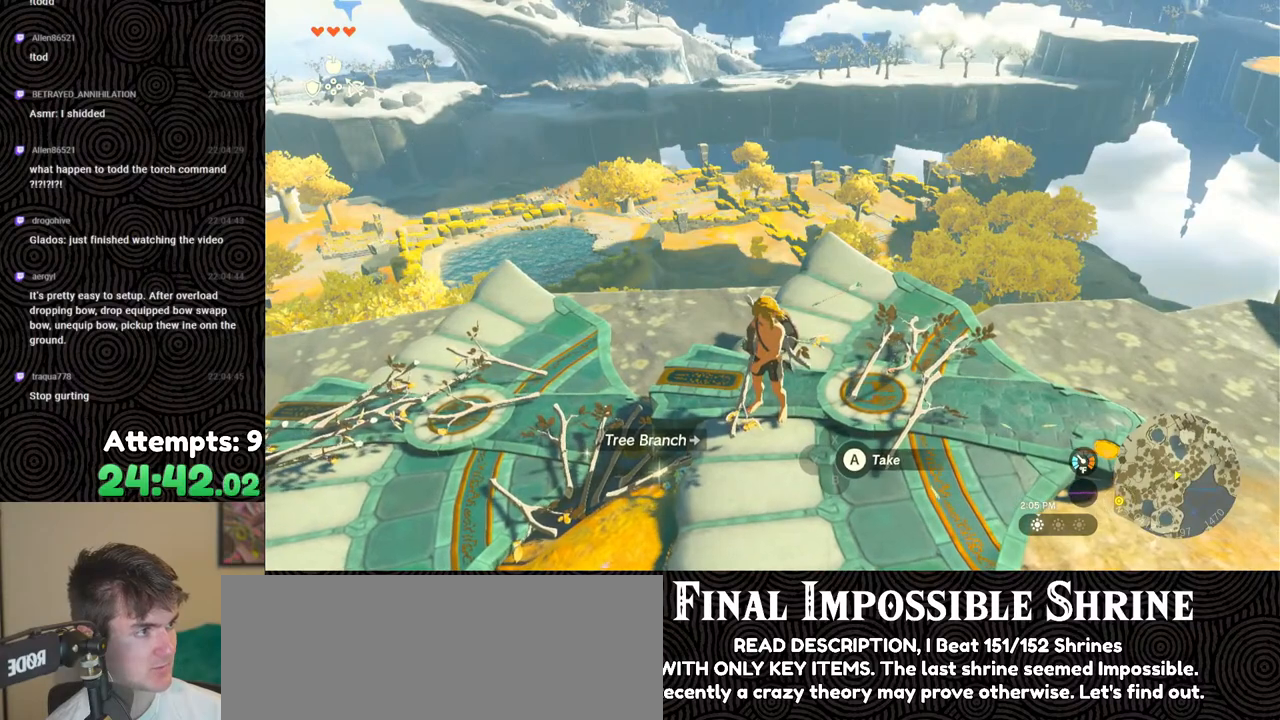
{"buttons": [], "left_stick": "center", "right_stick": "center", "events": []}
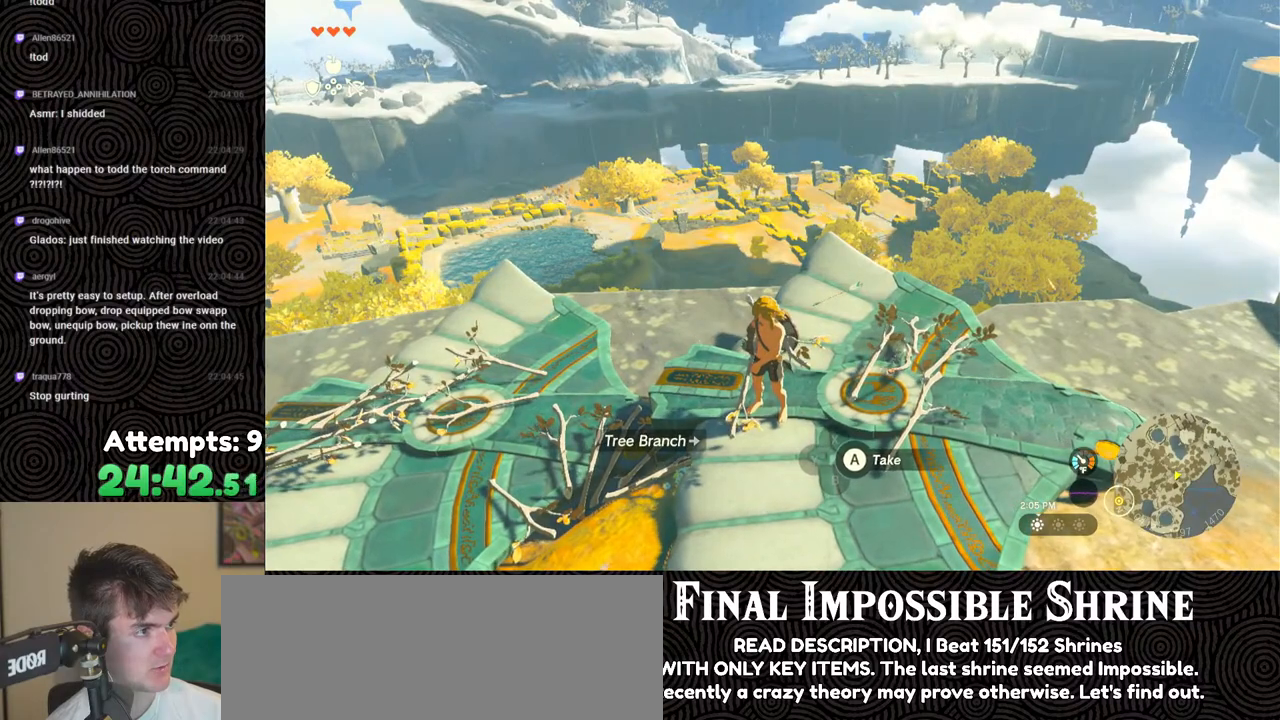
{"buttons": [], "left_stick": "center", "right_stick": "center", "events": []}
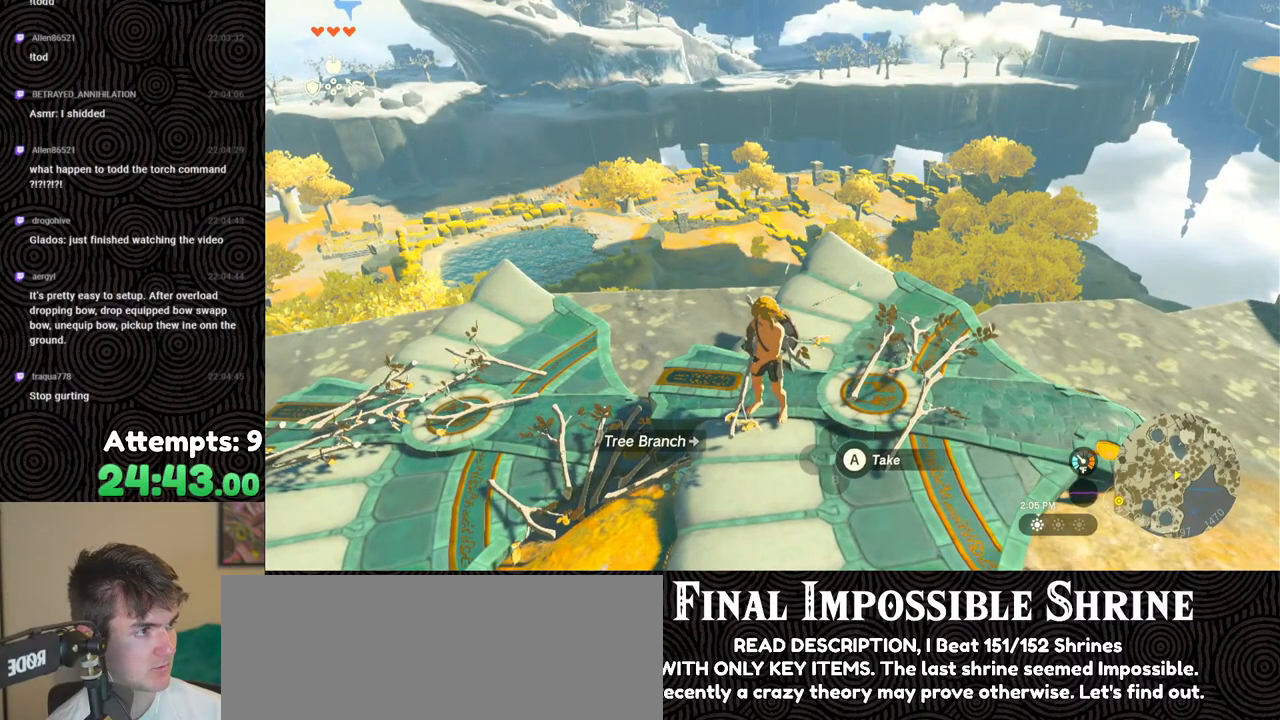
{"buttons": [], "left_stick": "center", "right_stick": "center", "events": []}
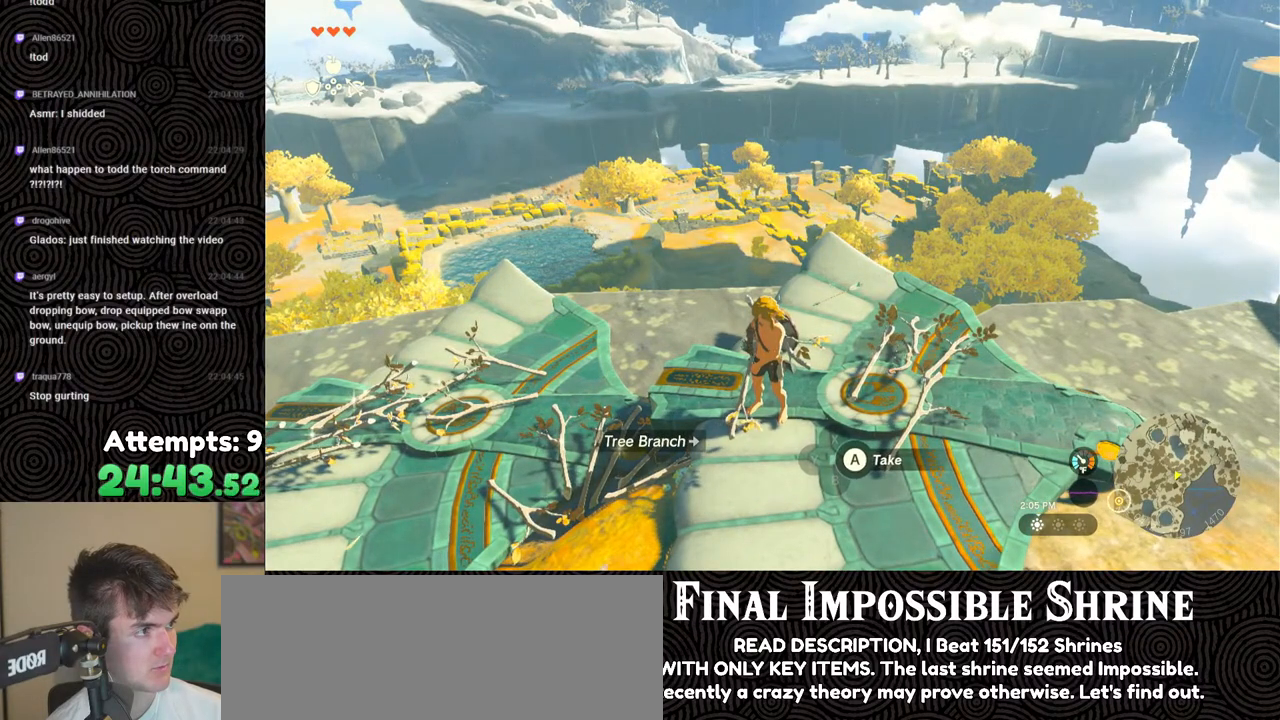
{"buttons": [], "left_stick": "center", "right_stick": "center", "events": []}
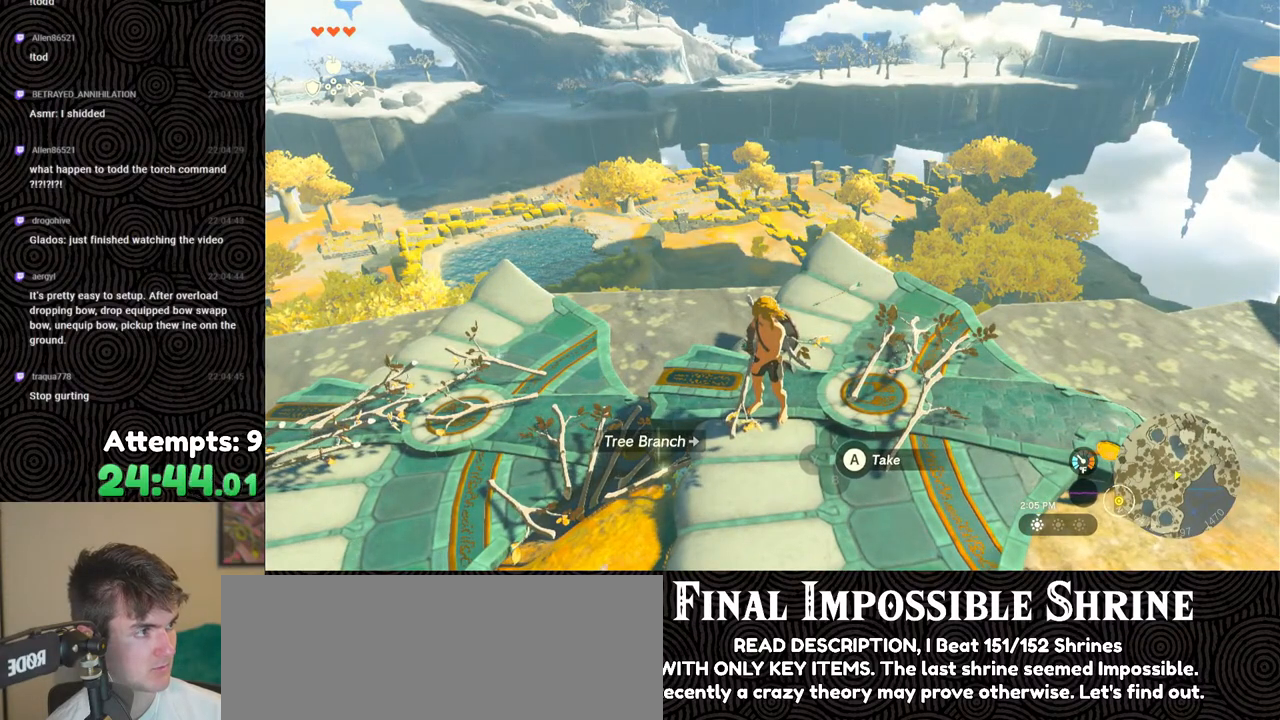
{"buttons": [], "left_stick": "up", "right_stick": "center", "events": [[500, "left_stick", "up"]]}
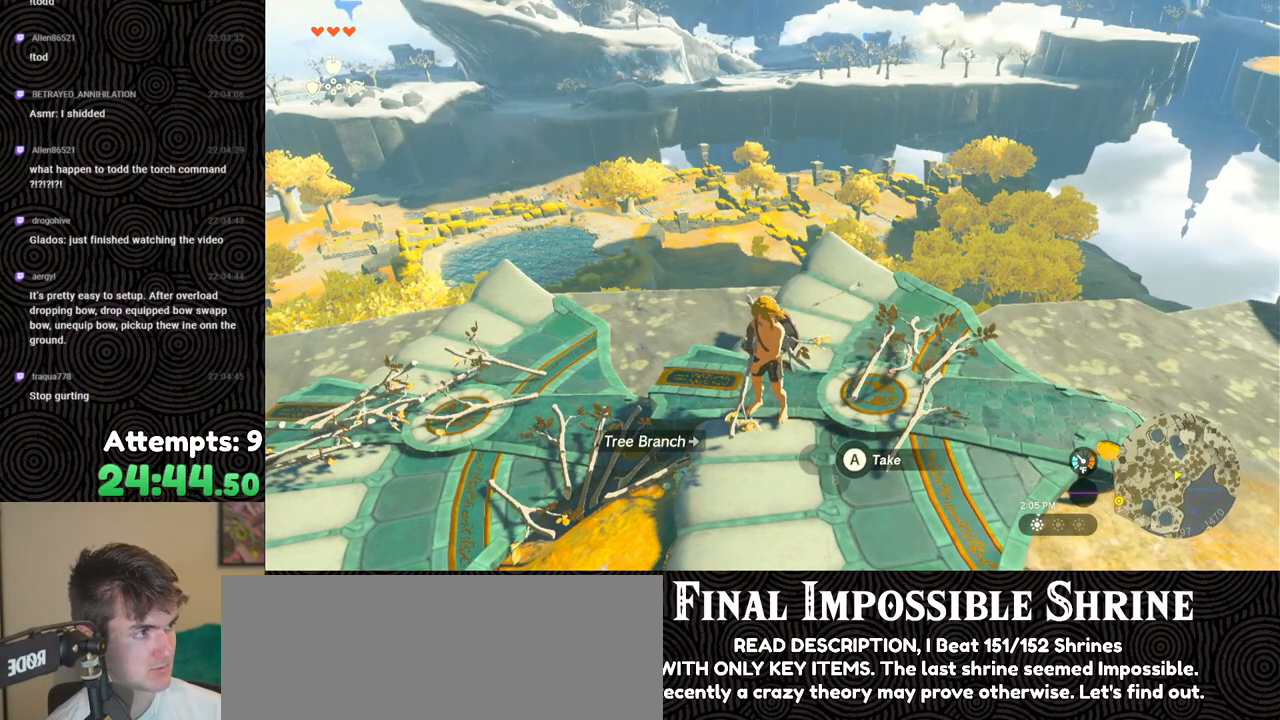
{"buttons": ["R2", "DPAD_RIGHT"], "left_stick": "center", "right_stick": "center", "events": [[167, "left_stick", "center"], [383, "R2", "down"], [450, "DPAD_RIGHT", "down"]]}
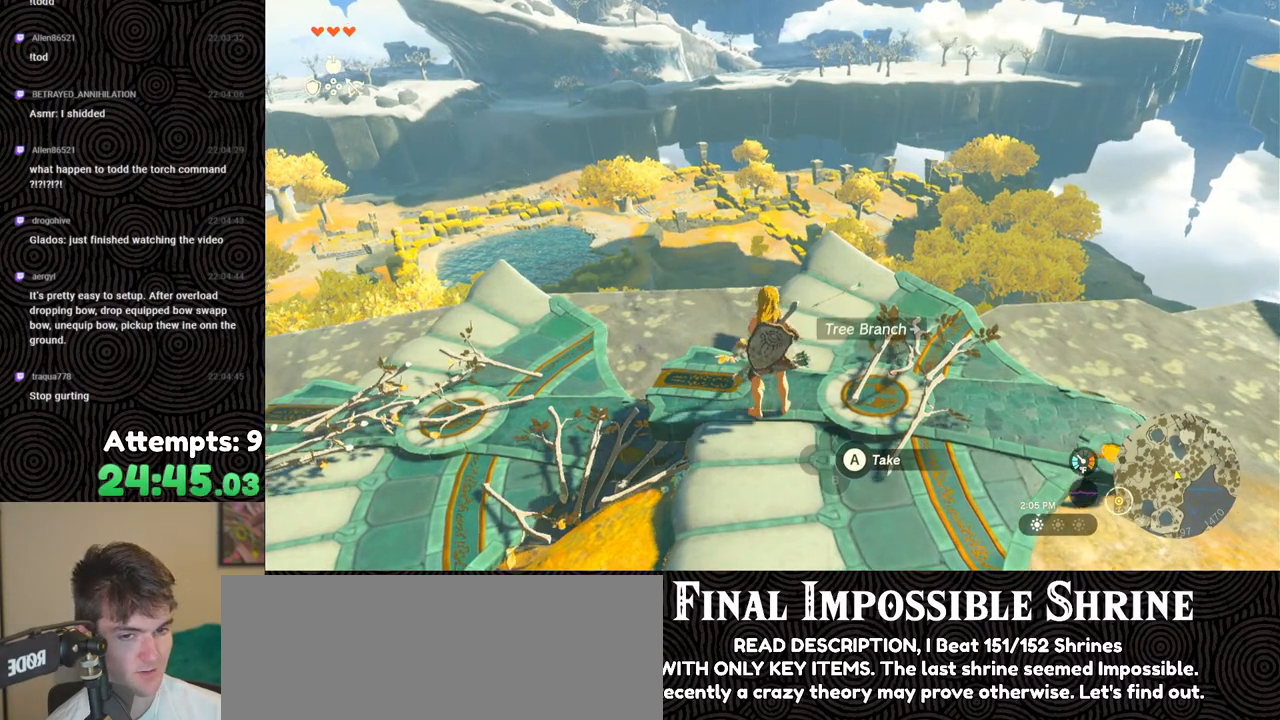
{"buttons": ["R2", "DPAD_RIGHT"], "left_stick": "center", "right_stick": "center", "events": [[300, "right_stick", "right"], [483, "right_stick", "center"]]}
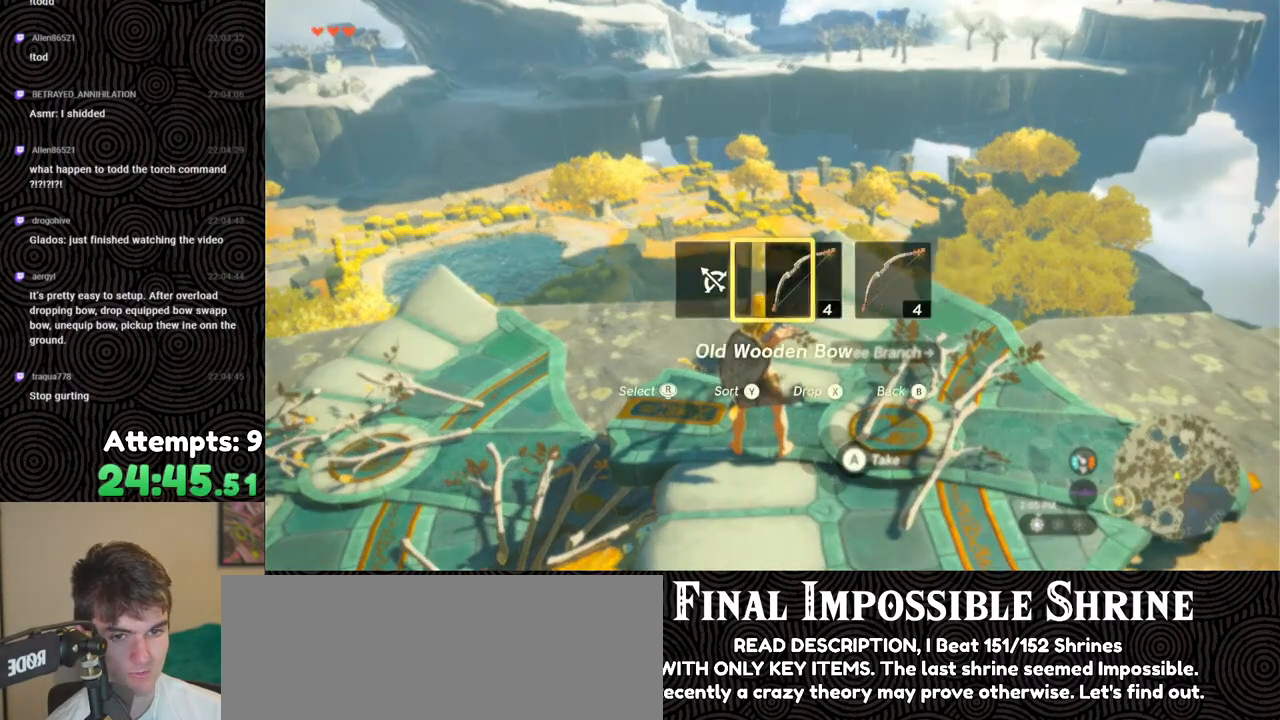
{"buttons": [], "left_stick": "center", "right_stick": "center", "events": [[17, "R2", "up"], [50, "DPAD_RIGHT", "up"]]}
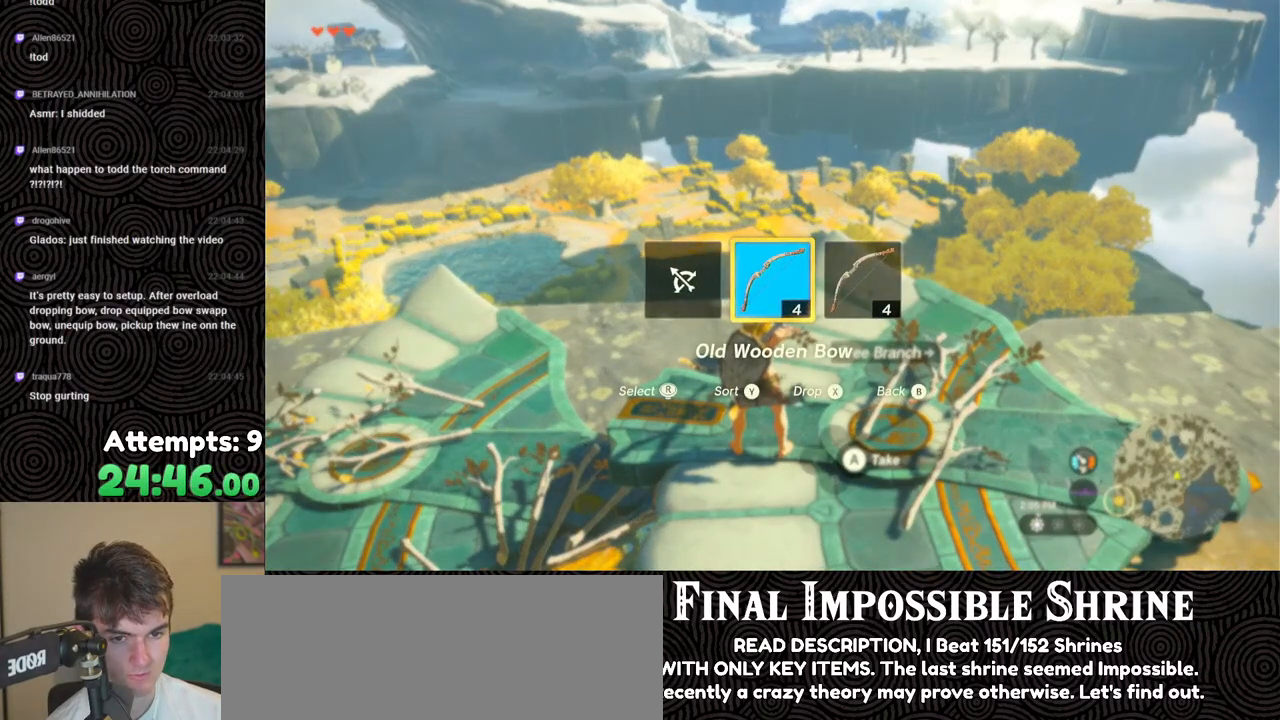
{"buttons": [], "left_stick": "center", "right_stick": "down-right", "events": [[483, "right_stick", "down-right"]]}
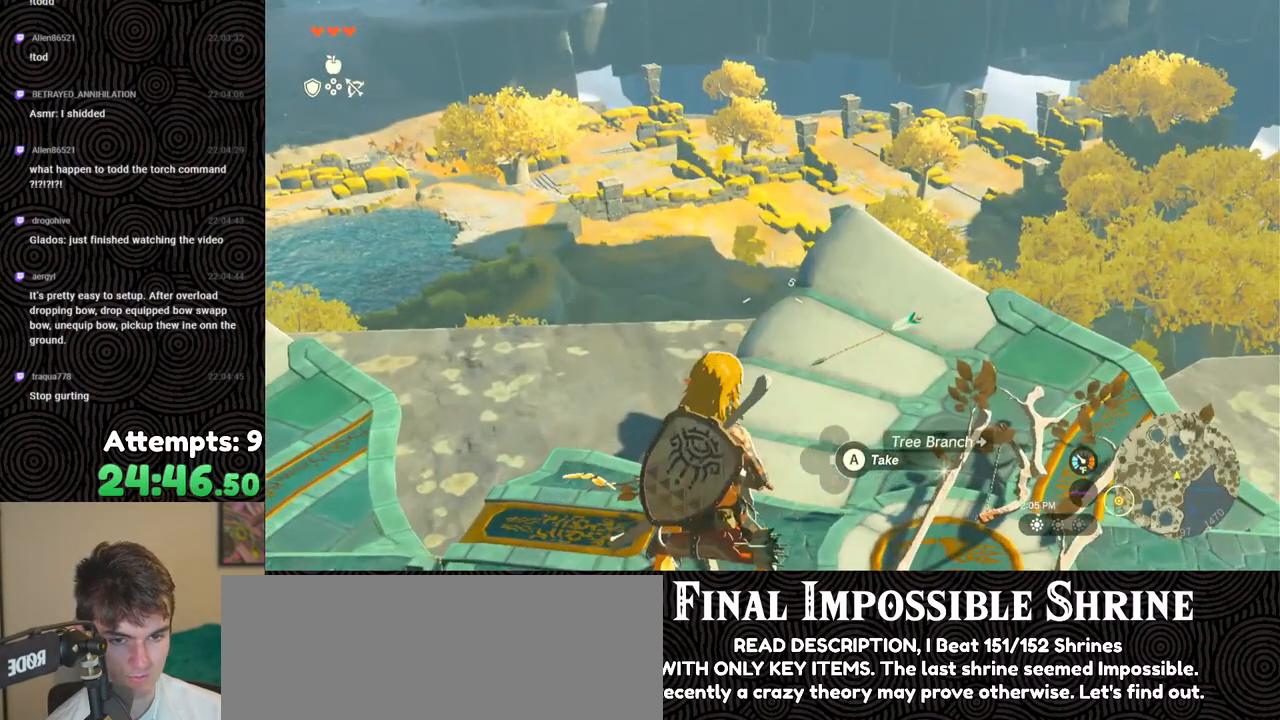
{"buttons": [], "left_stick": "center", "right_stick": "down-right", "events": [[67, "right_stick", "center"], [117, "B", "down"], [233, "B", "up"], [500, "right_stick", "down-right"]]}
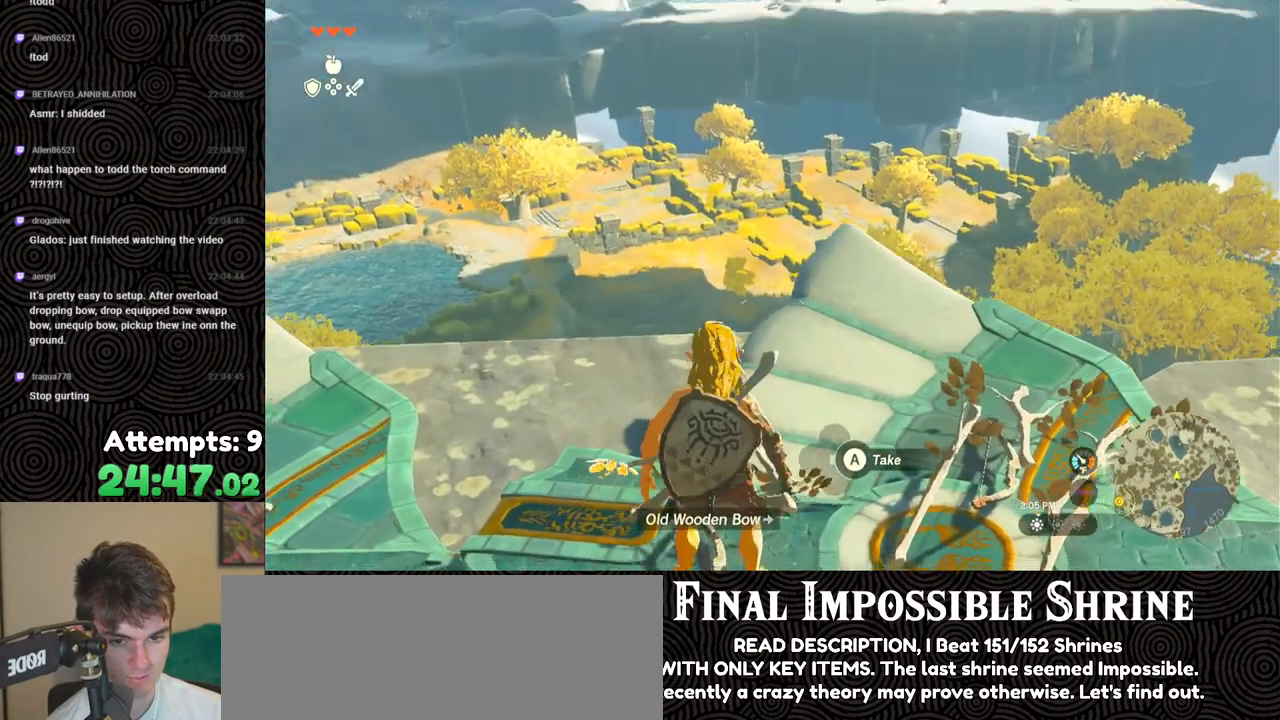
{"buttons": [], "left_stick": "center", "right_stick": "right", "events": [[450, "right_stick", "right"]]}
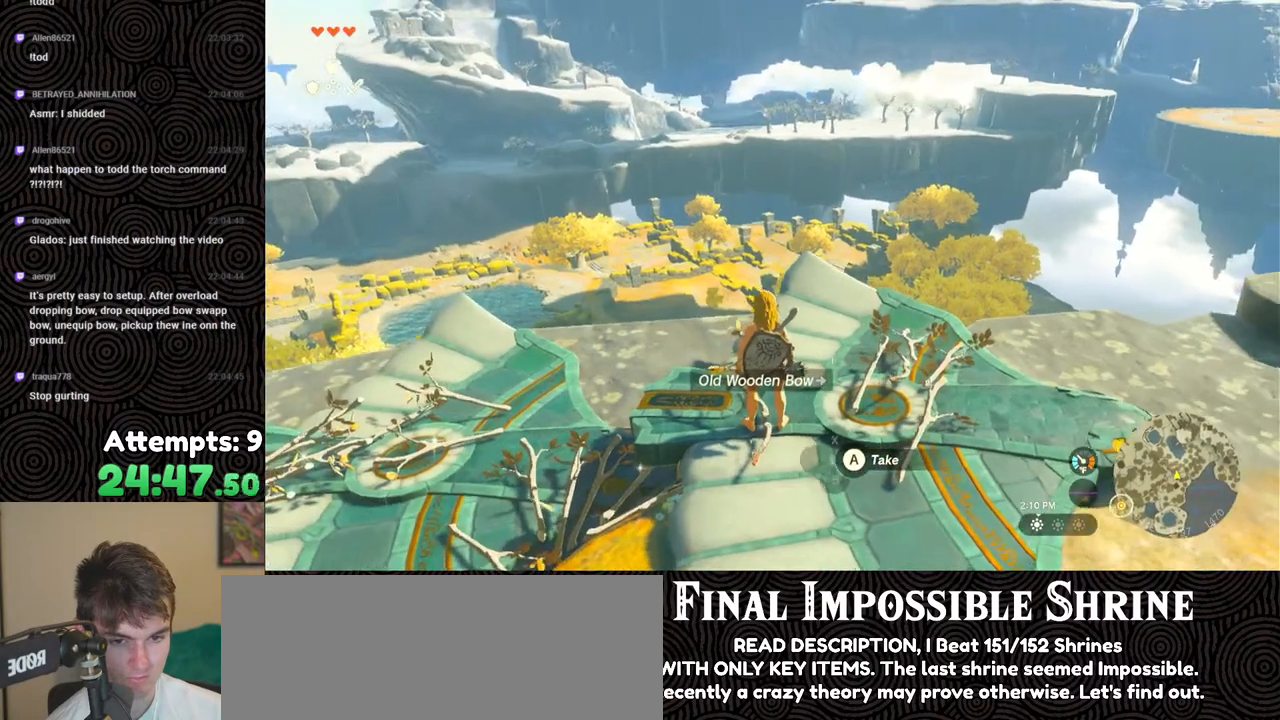
{"buttons": [], "left_stick": "up", "right_stick": "center", "events": [[83, "left_stick", "up-right"], [467, "right_stick", "center"], [483, "left_stick", "up"]]}
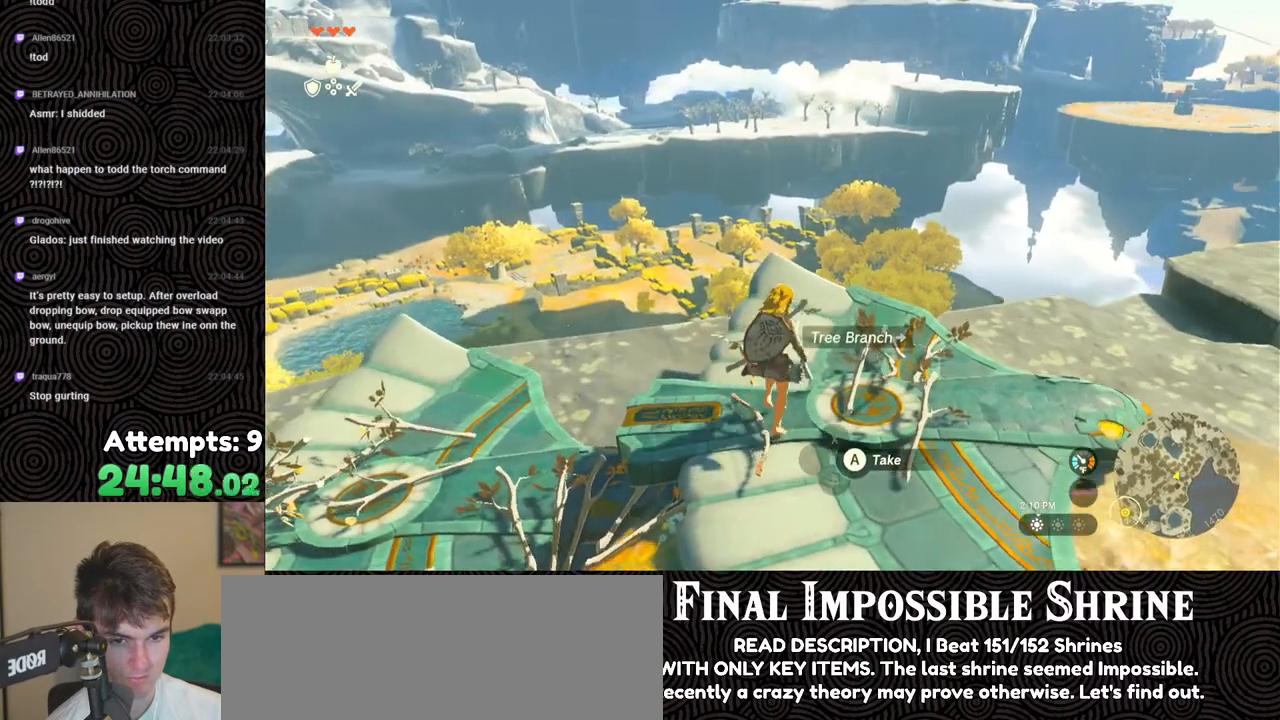
{"buttons": [], "left_stick": "center", "right_stick": "center", "events": [[83, "left_stick", "center"]]}
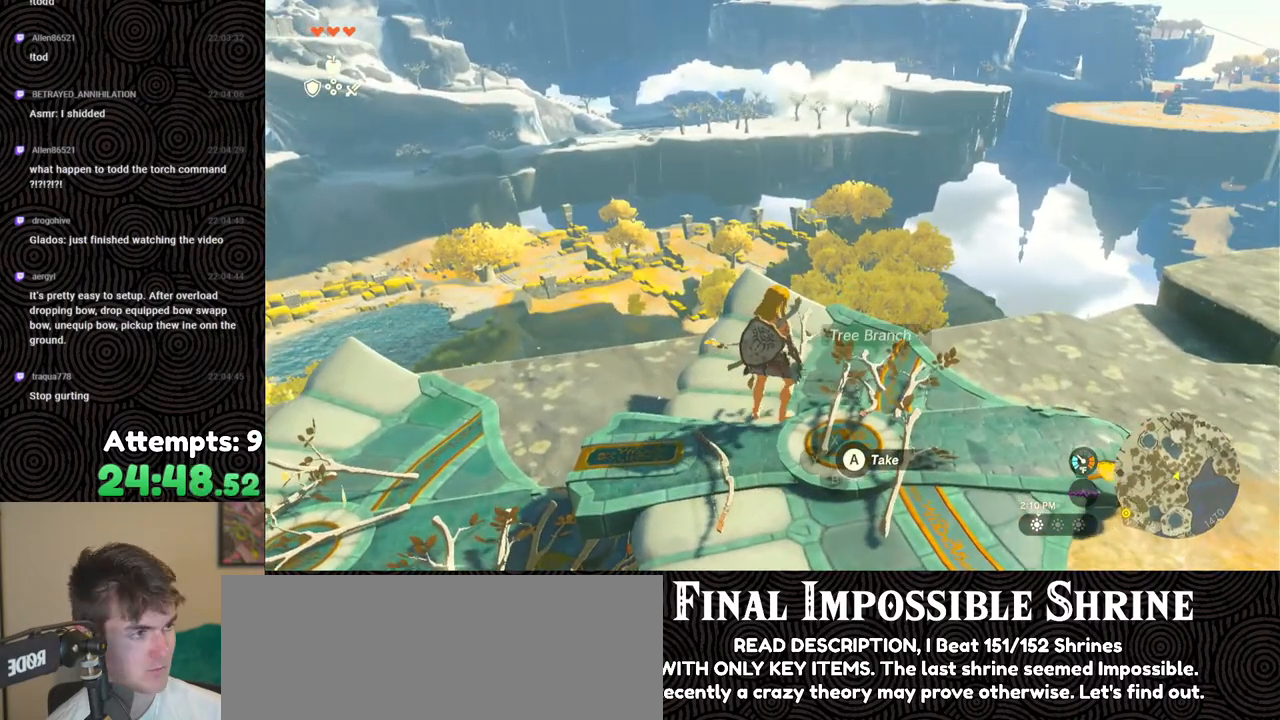
{"buttons": [], "left_stick": "center", "right_stick": "center", "events": []}
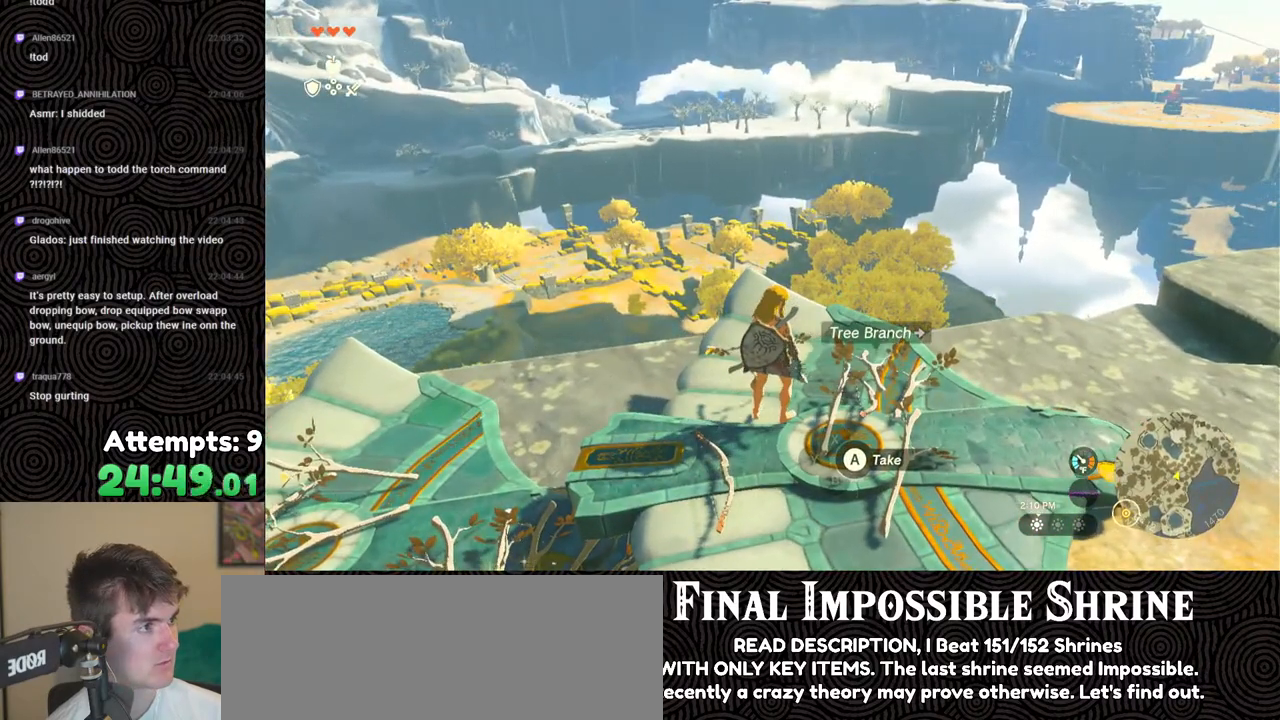
{"buttons": [], "left_stick": "down", "right_stick": "center", "events": [[283, "left_stick", "down"]]}
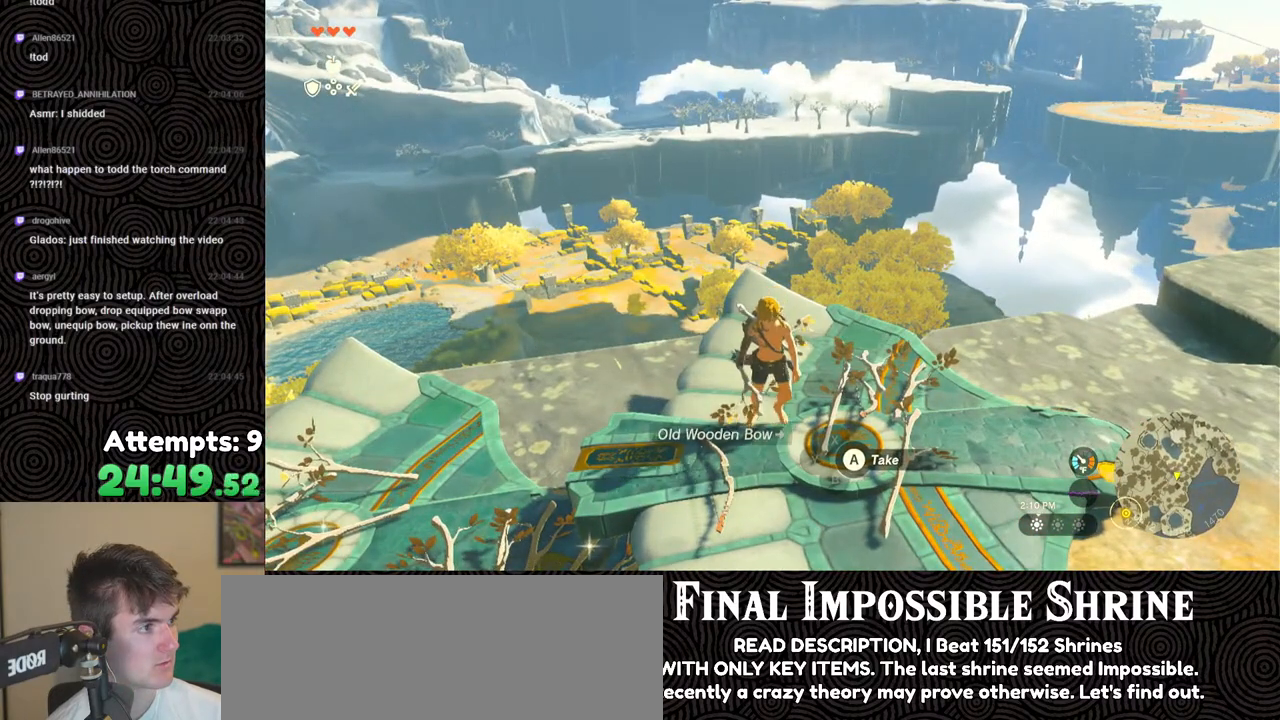
{"buttons": [], "left_stick": "down-left", "right_stick": "center", "events": [[317, "left_stick", "down-left"]]}
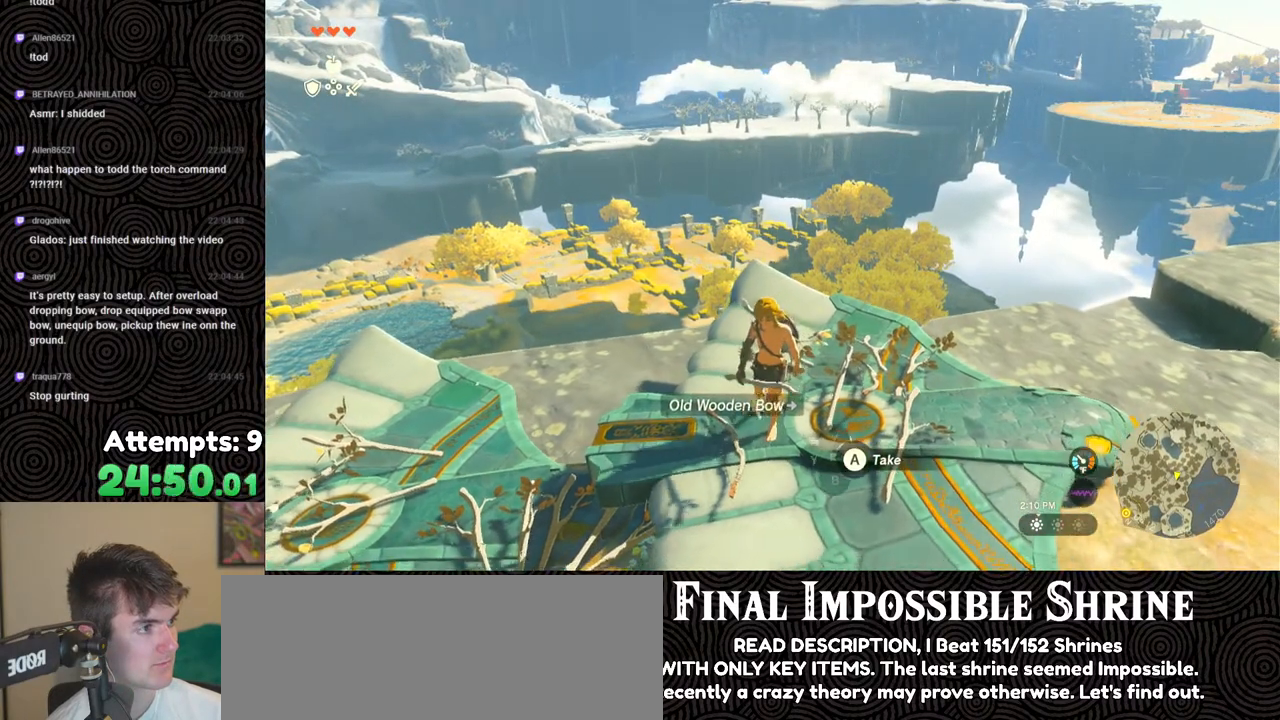
{"buttons": [], "left_stick": "center", "right_stick": "center", "events": [[150, "left_stick", "center"]]}
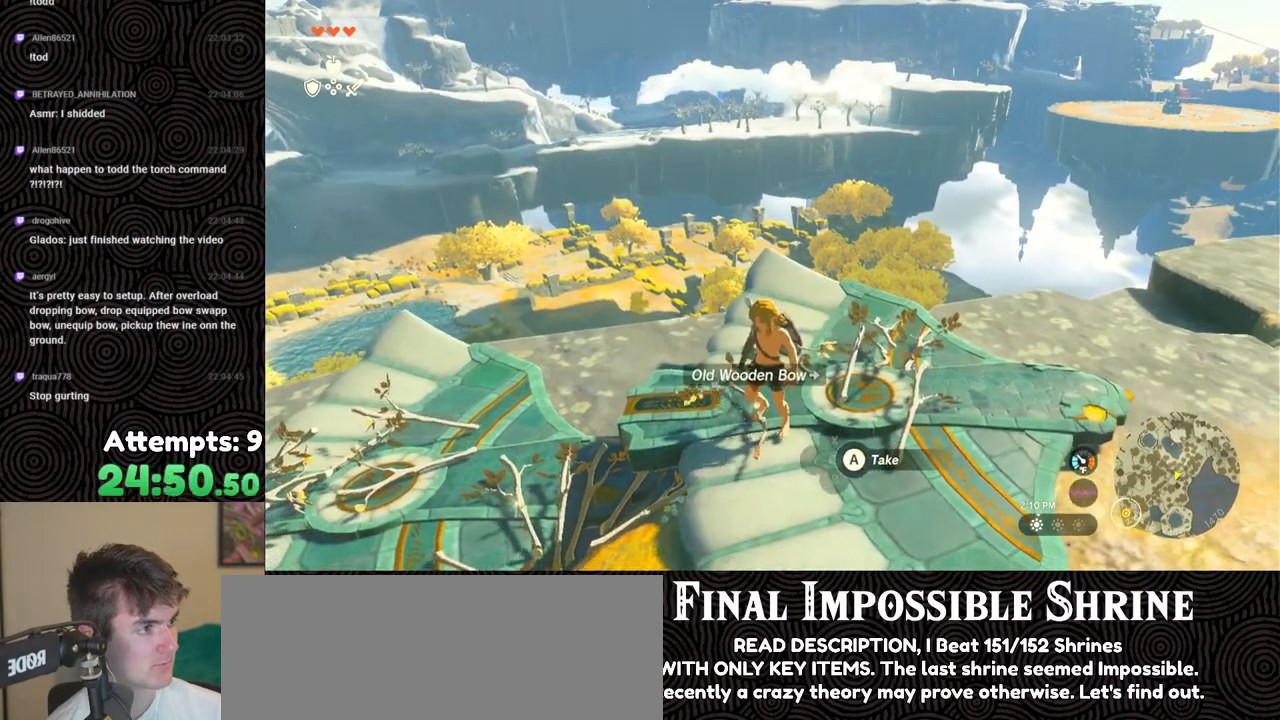
{"buttons": [], "left_stick": "center", "right_stick": "center", "events": []}
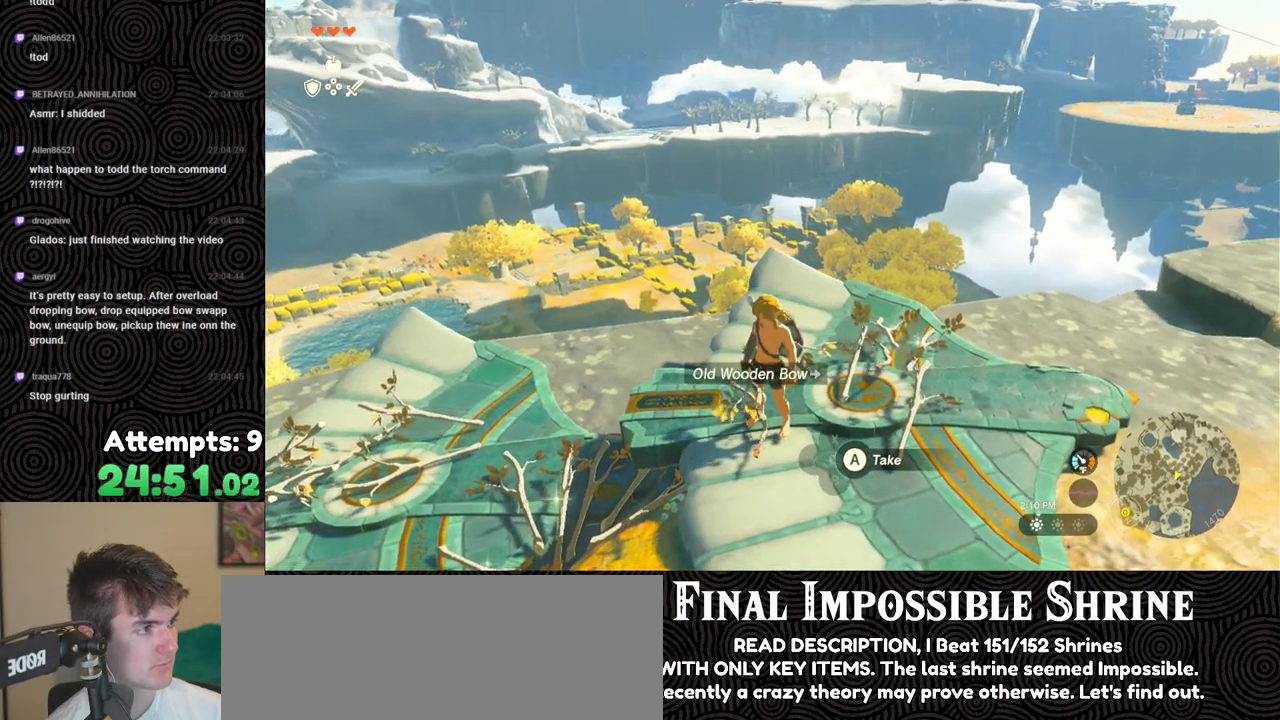
{"buttons": [], "left_stick": "left", "right_stick": "center", "events": [[333, "left_stick", "left"]]}